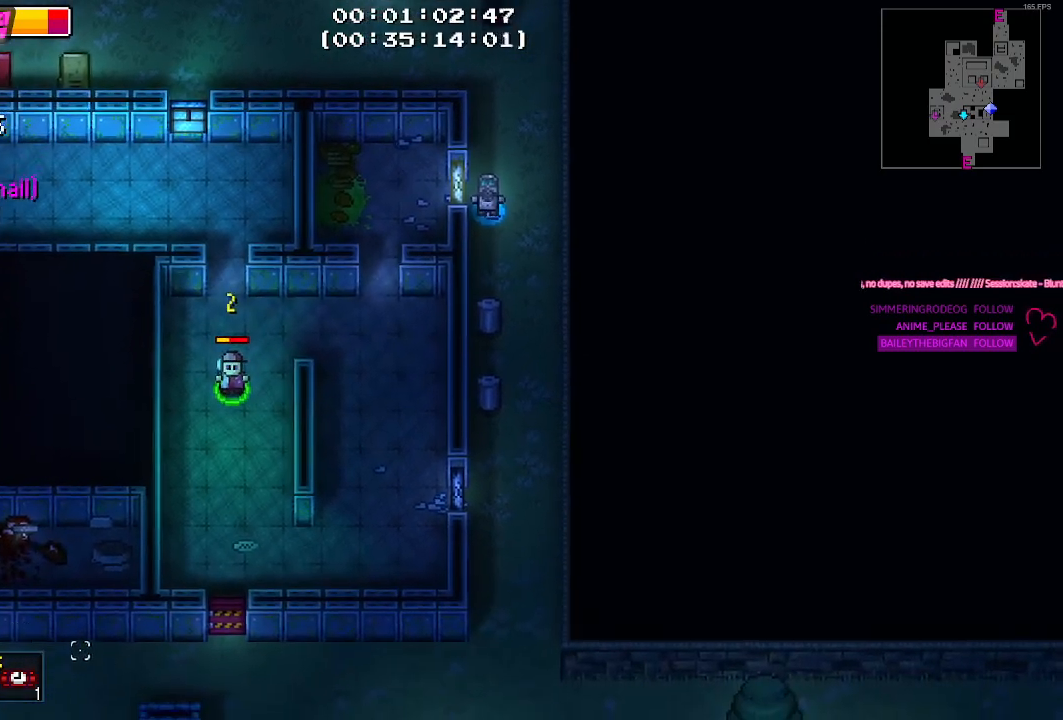
Gameplay with keyboard and mouse; each line is a JSON object with the keys held at the frame after it. "events" lists presses ("down") and releases ("up") of "1", "2", "3", "4", "5", "a", "alt", "c", "caps_lock", "ctrl", "d", "e", "g", "q", "r", "s", "shift", "space", "t", "tab", "v", "w", "x" and "z" between this image and that frame as [ms after this image, input, new state], when the widget could be followed in between. No other keys are recorded. Mouse buttons are not recorded. Not read: f mouse_move.
{"keys": ["w"], "events": [[84, "a", "down"], [317, "a", "up"], [367, "w", "down"]]}
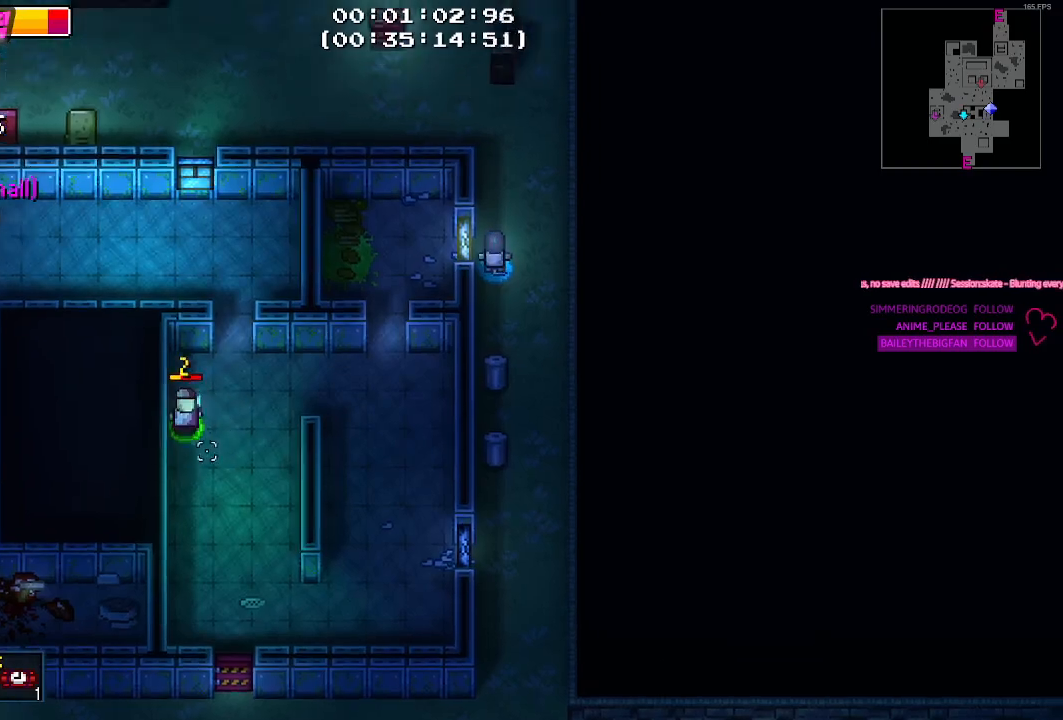
{"keys": ["w"], "events": [[150, "d", "down"], [434, "d", "up"]]}
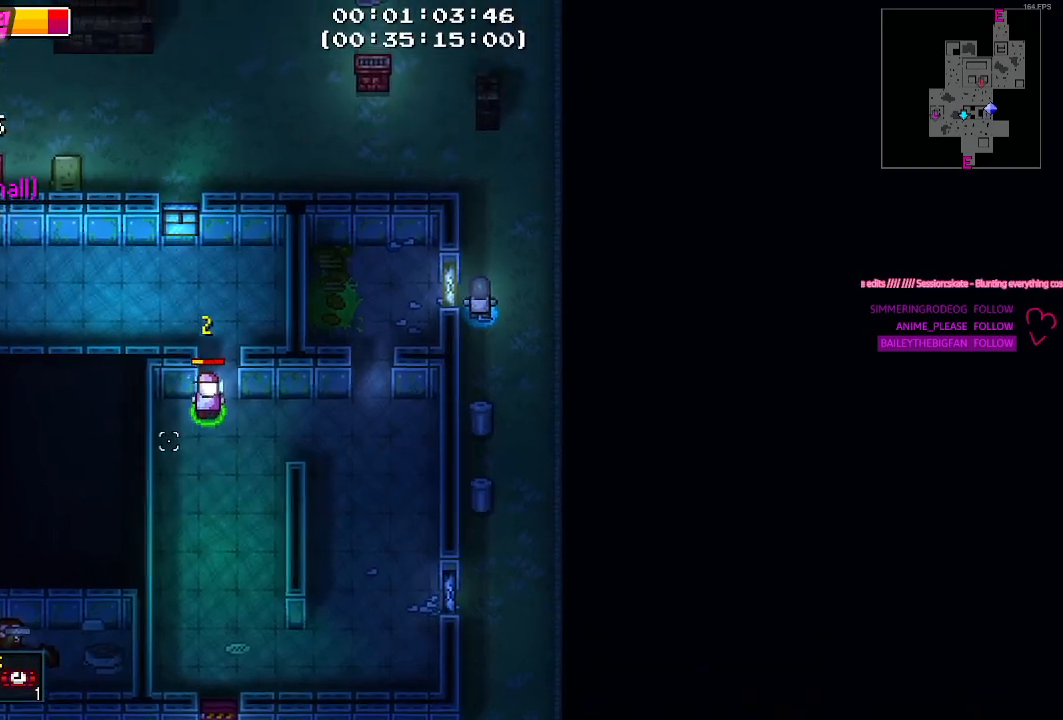
{"keys": ["a"], "events": [[100, "a", "down"], [300, "w", "up"]]}
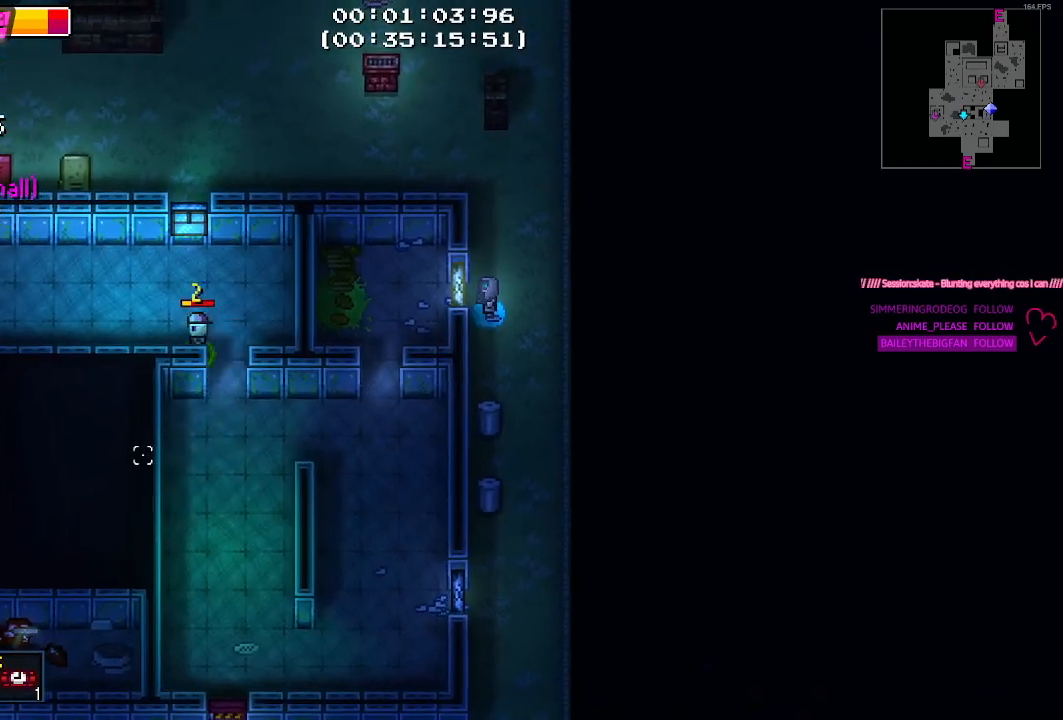
{"keys": ["a"], "events": []}
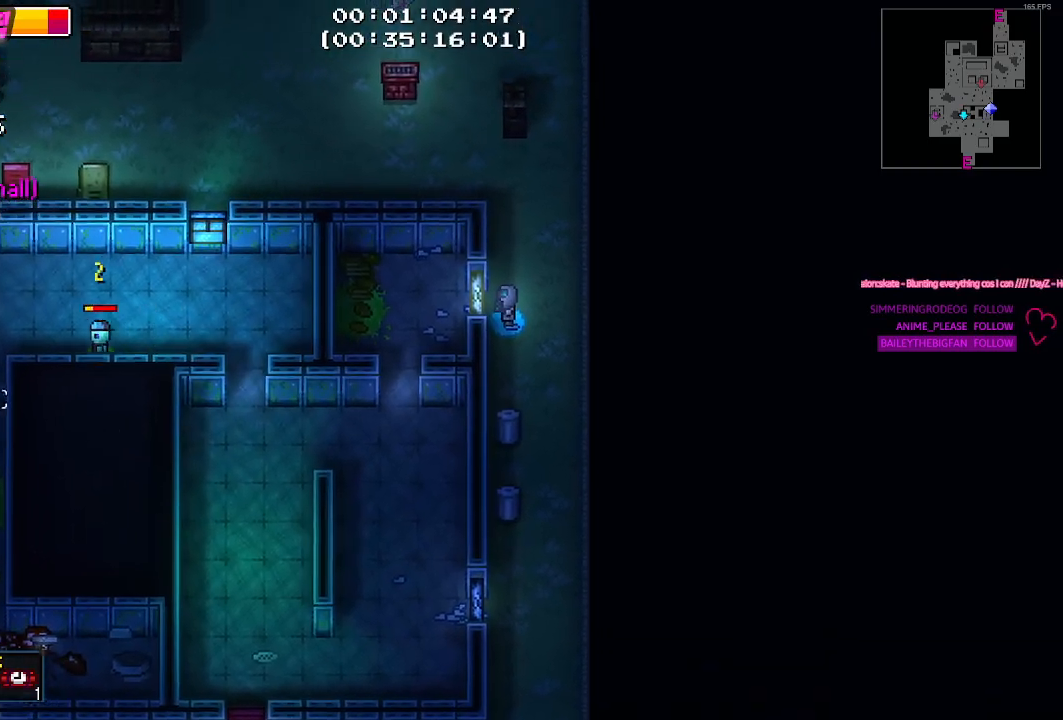
{"keys": ["a"], "events": []}
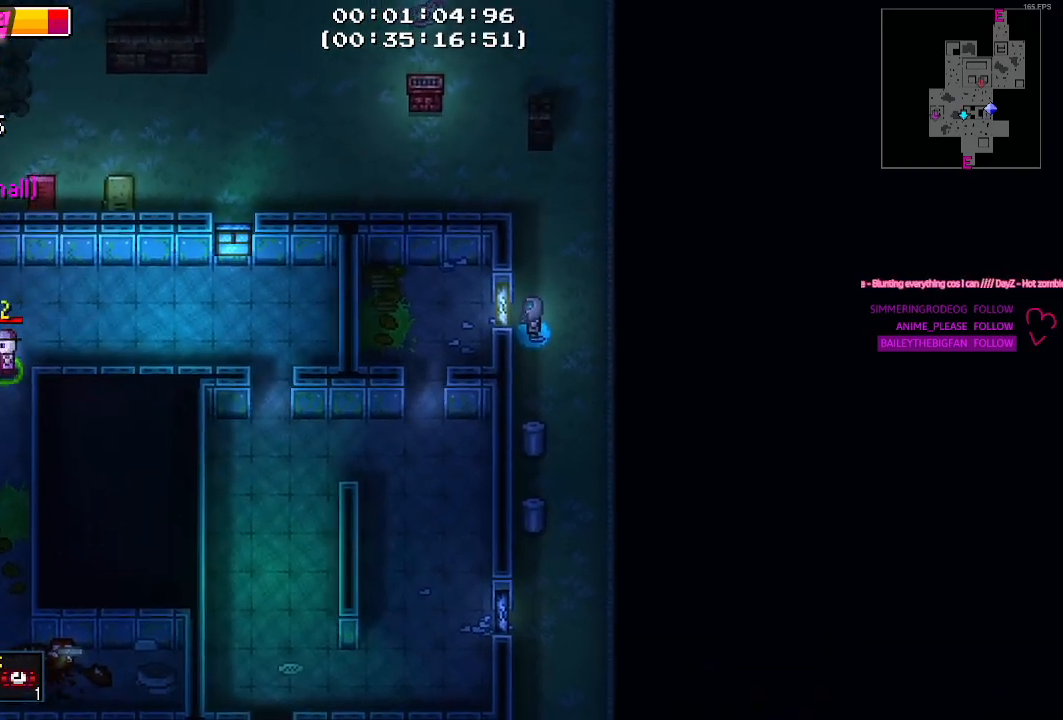
{"keys": ["s"]}
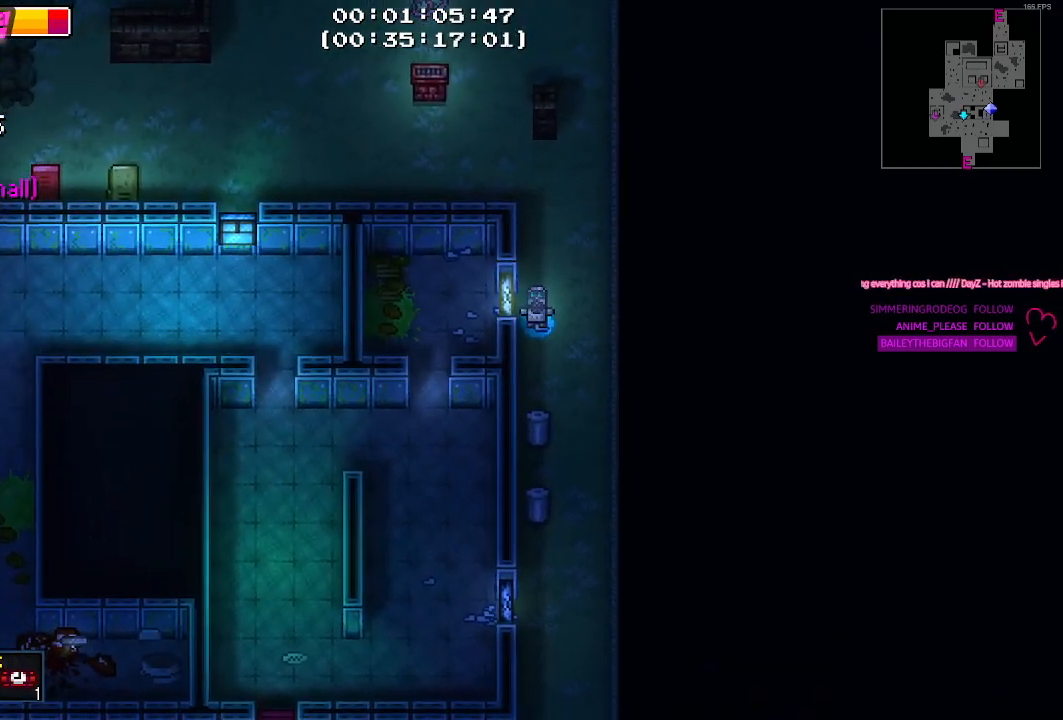
{"keys": ["s"], "events": [[217, "d", "down"], [500, "d", "up"]]}
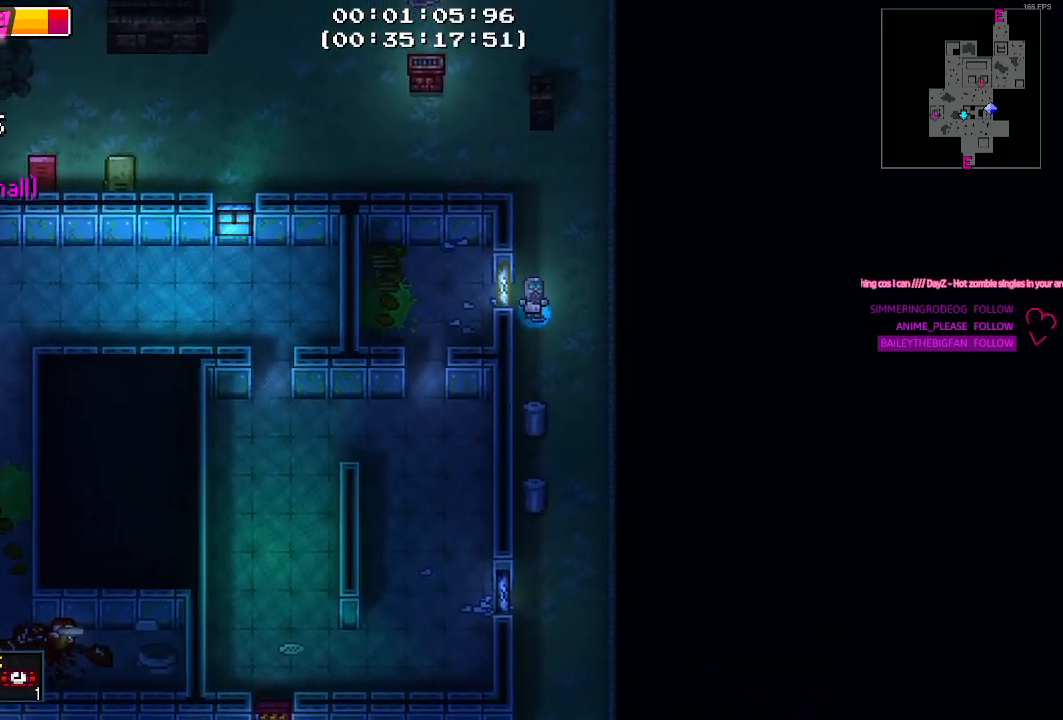
{"keys": ["d", "s"], "events": [[234, "d", "down"]]}
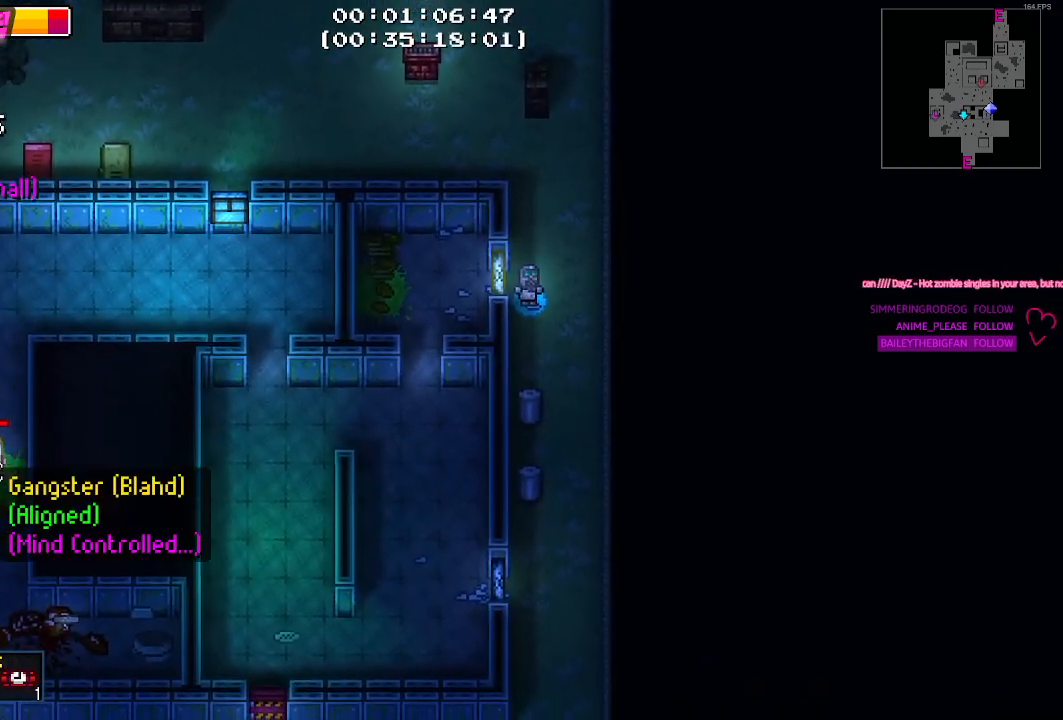
{"keys": [], "events": [[67, "d", "up"], [67, "s", "up"]]}
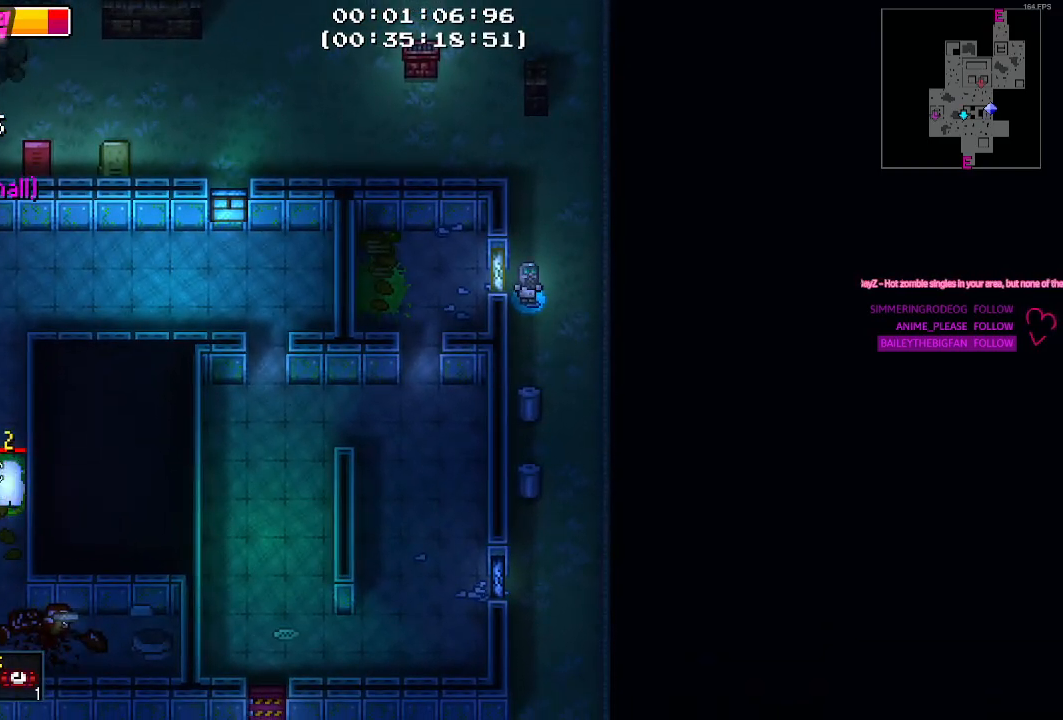
{"keys": [], "events": [[84, "w", "down"], [184, "w", "up"]]}
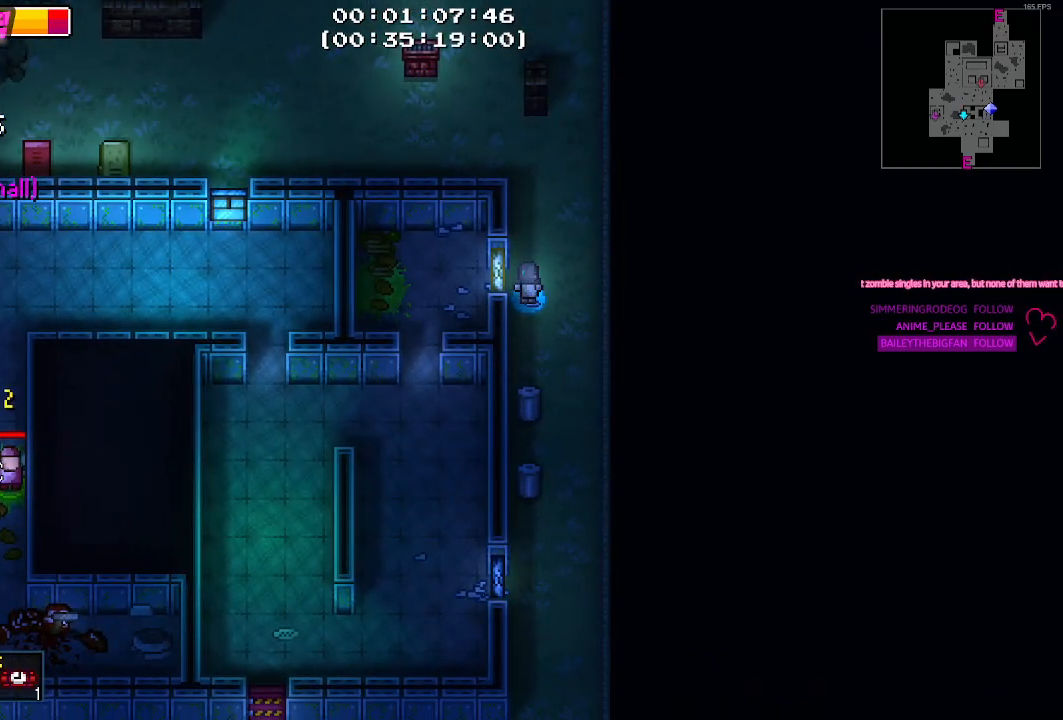
{"keys": [], "events": []}
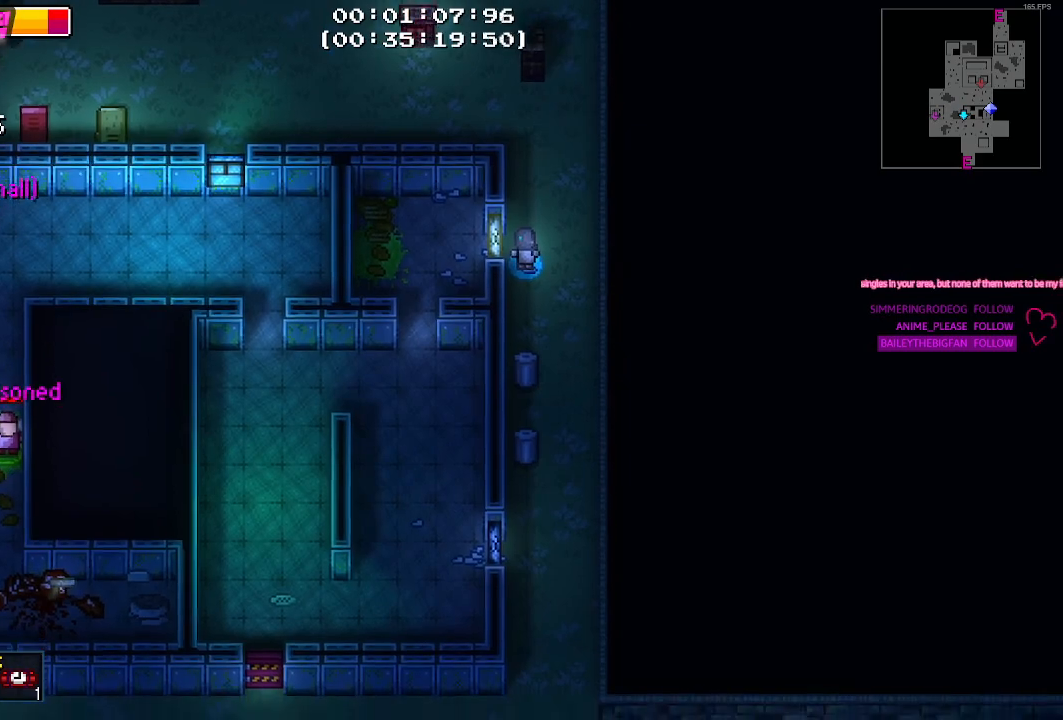
{"keys": [], "events": []}
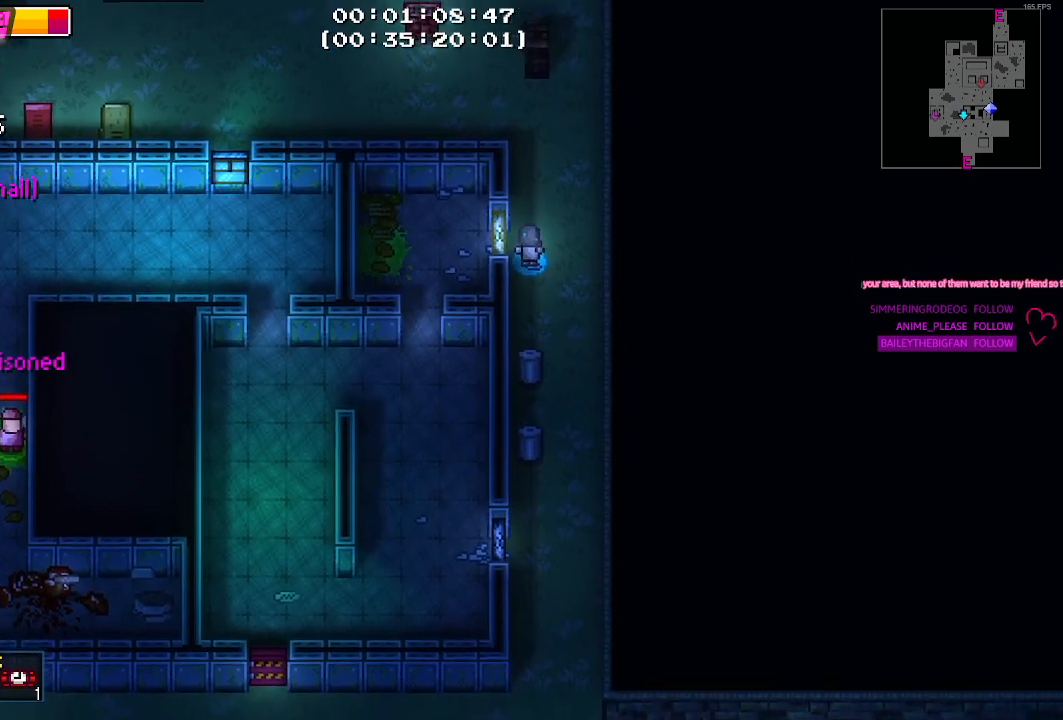
{"keys": ["a"], "events": [[450, "a", "down"]]}
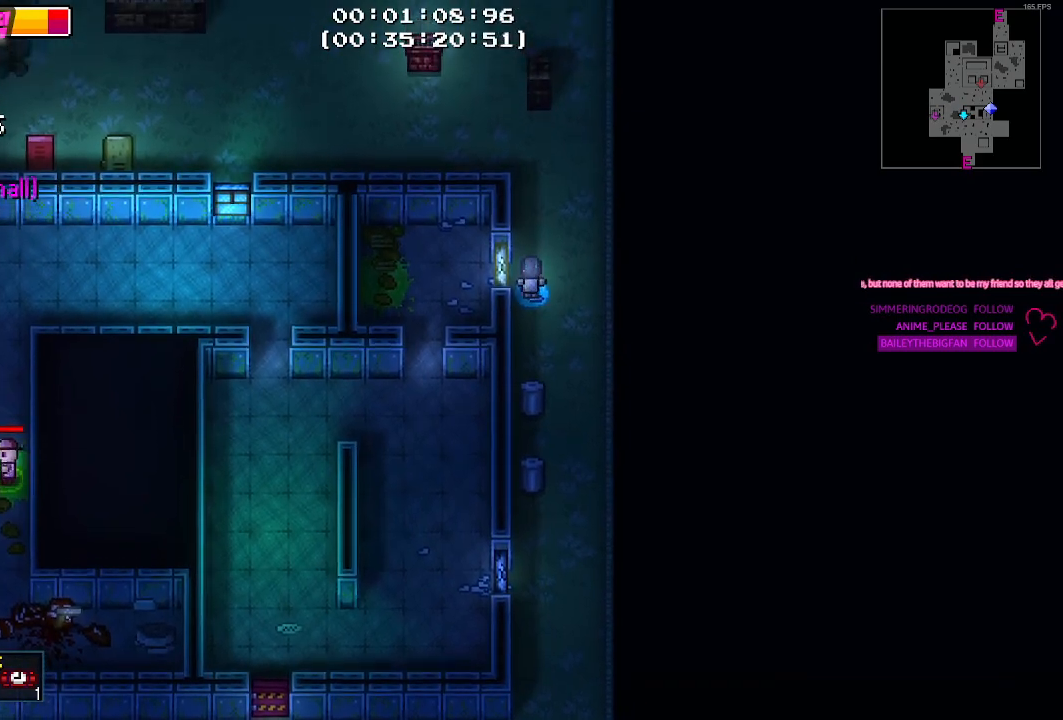
{"keys": ["w"], "events": [[50, "a", "up"], [134, "d", "down"], [334, "a", "down"], [334, "d", "up"], [467, "a", "up"], [467, "w", "down"]]}
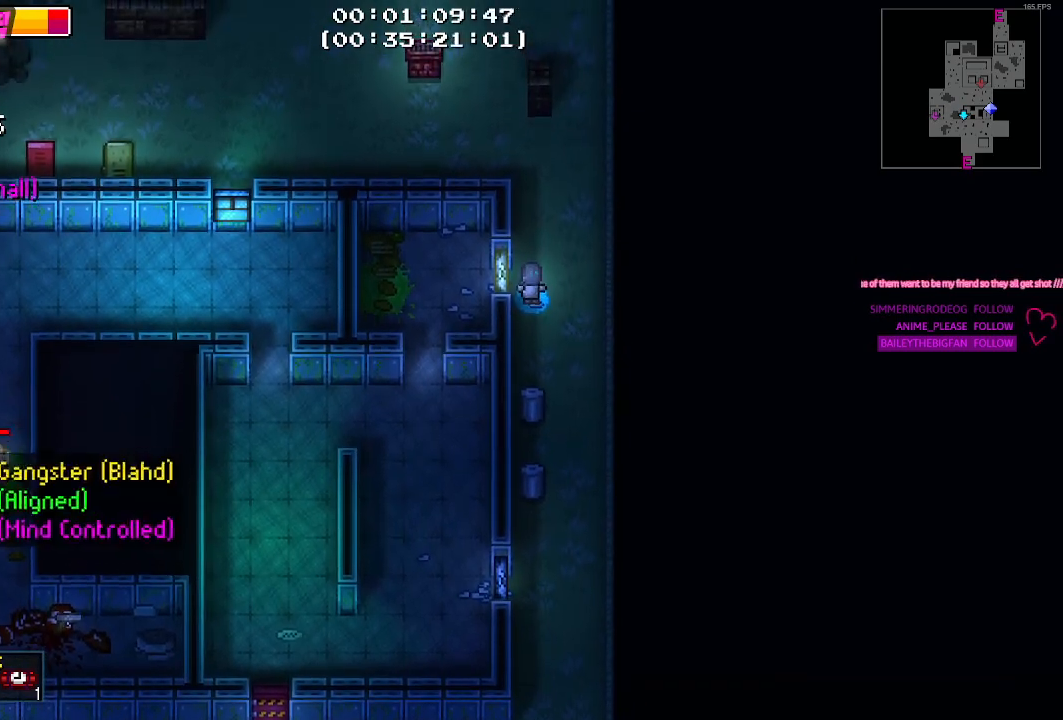
{"keys": ["s"], "events": [[200, "d", "down"], [200, "w", "up"], [300, "d", "up"], [350, "s", "down"]]}
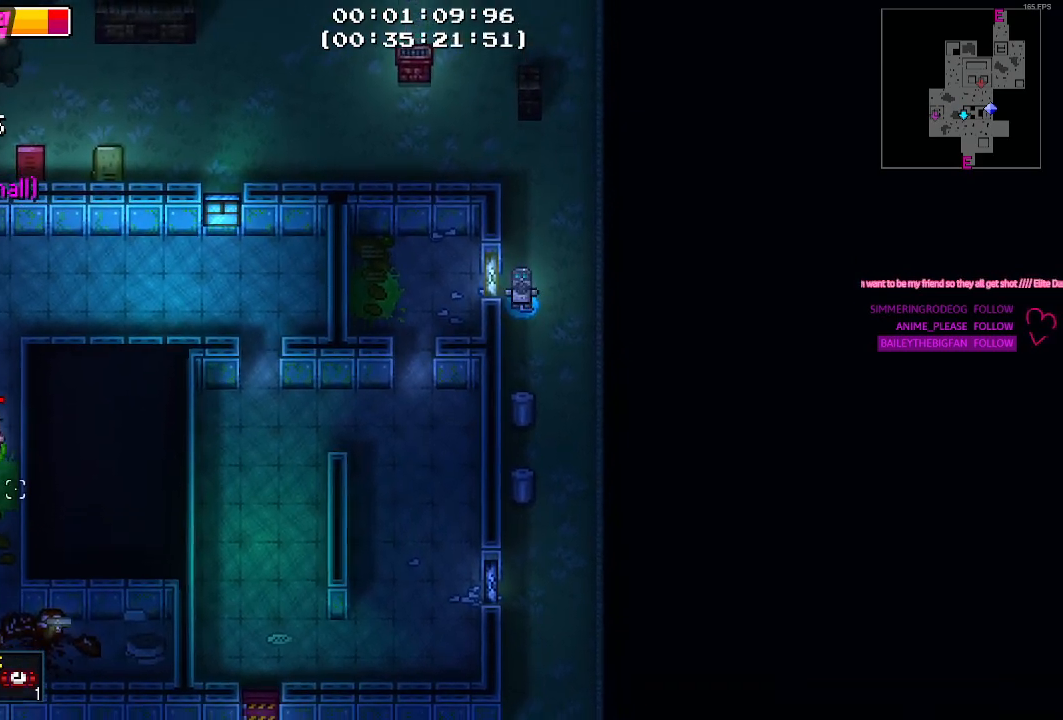
{"keys": [], "events": [[400, "s", "up"]]}
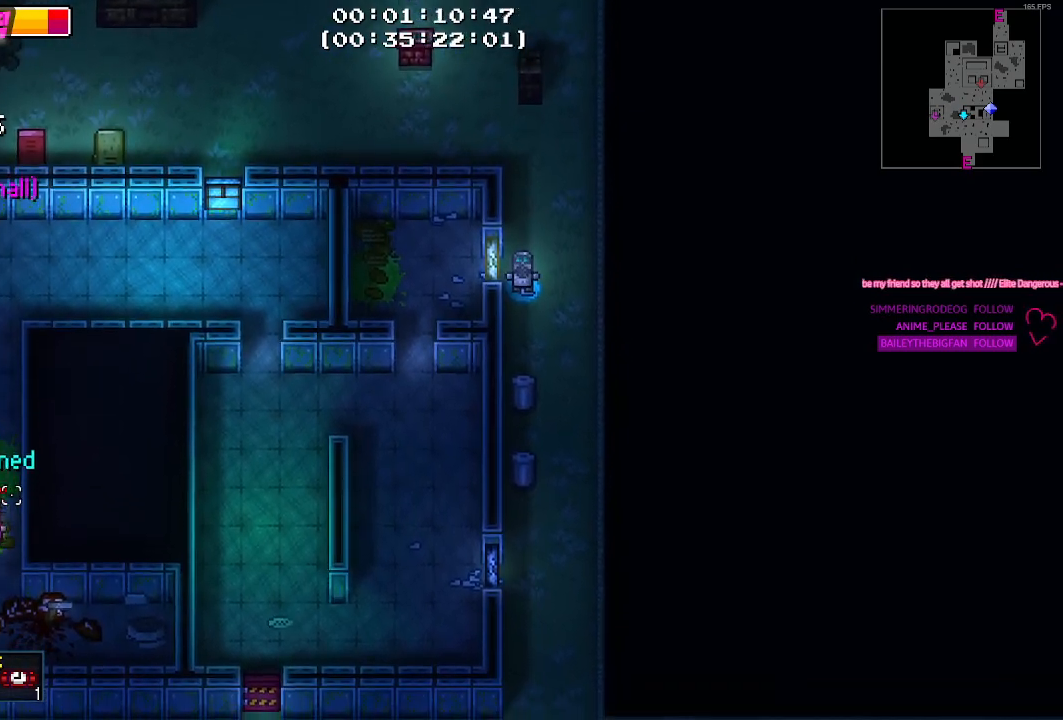
{"keys": ["w"], "events": [[150, "w", "down"]]}
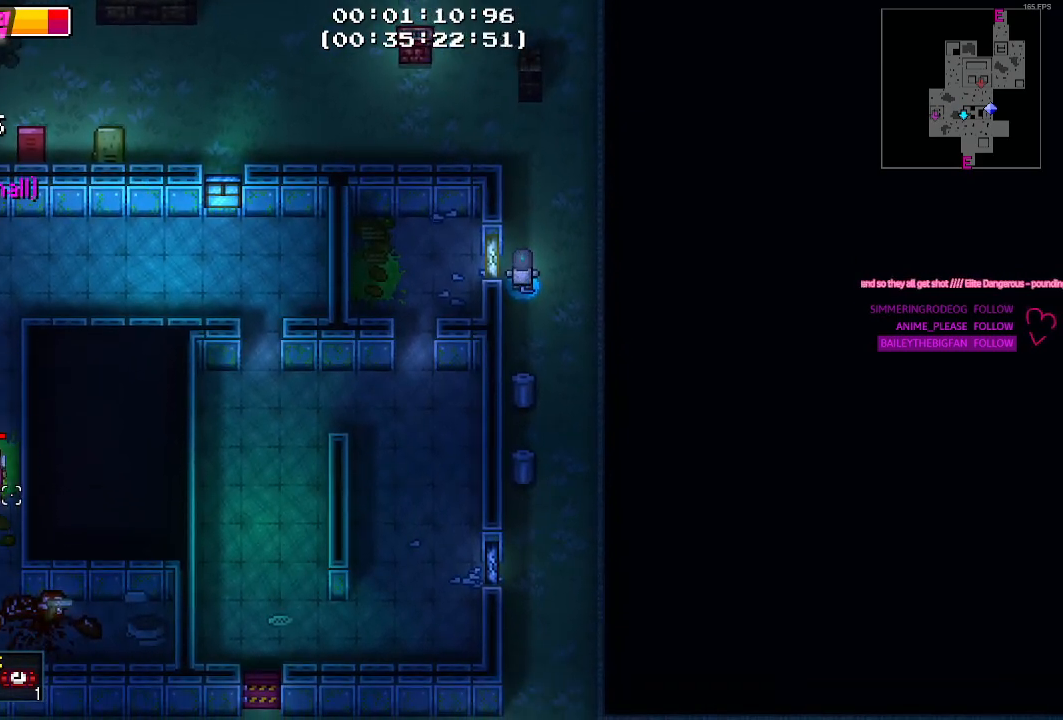
{"keys": [], "events": [[150, "w", "up"]]}
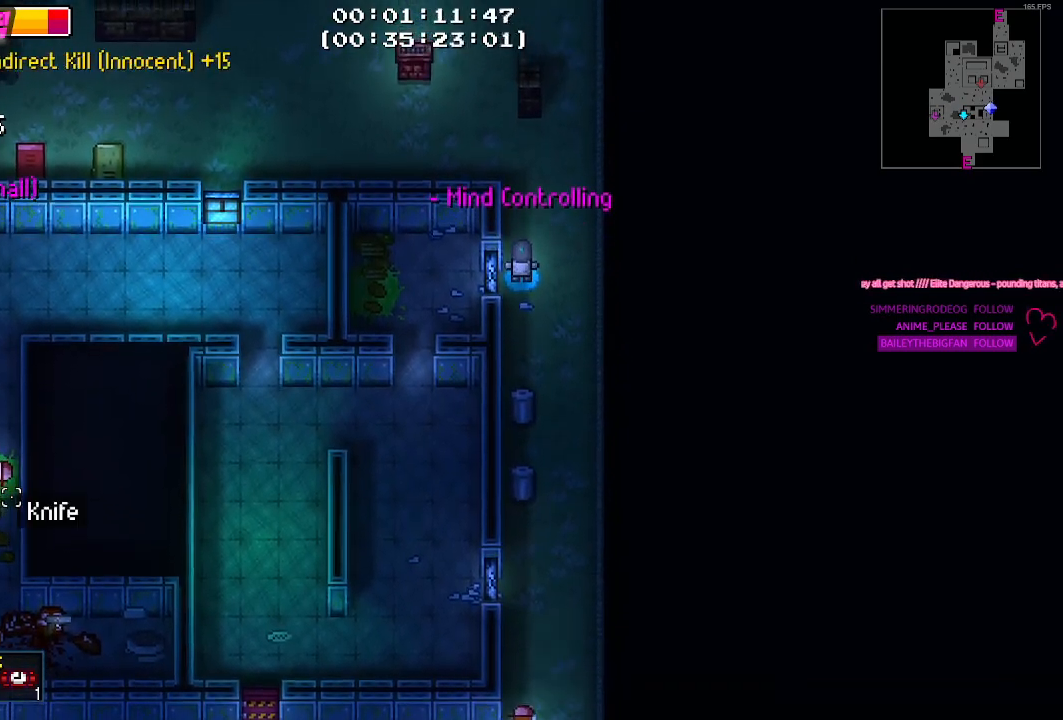
{"keys": ["d", "s"], "events": [[367, "s", "down"], [417, "d", "down"]]}
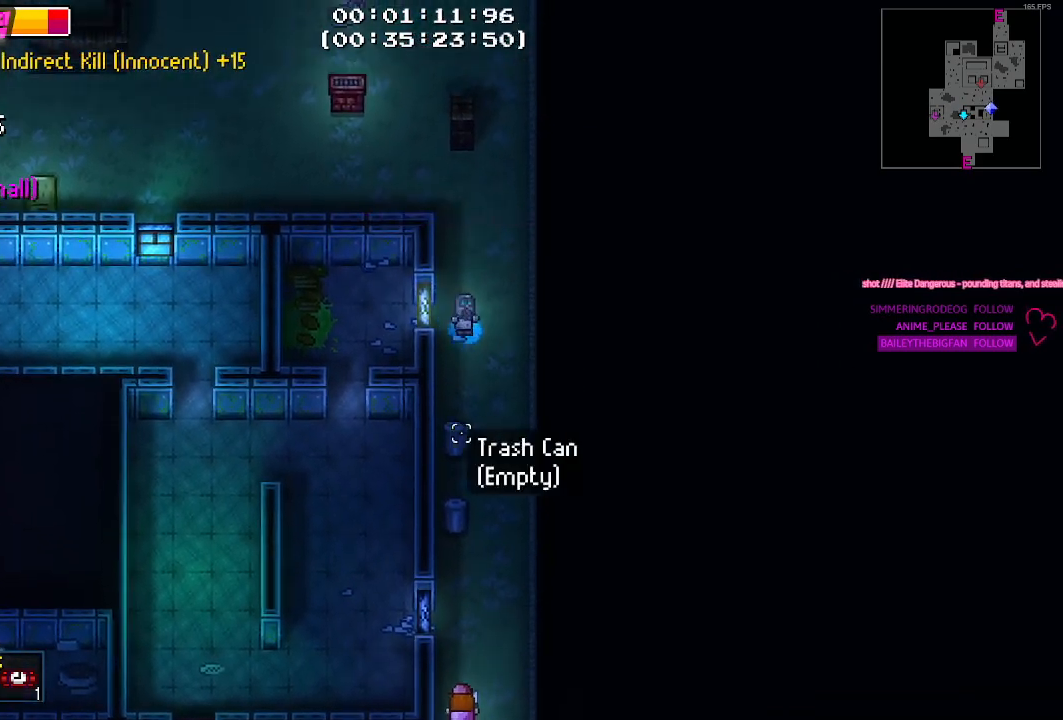
{"keys": ["s"], "events": [[50, "d", "up"]]}
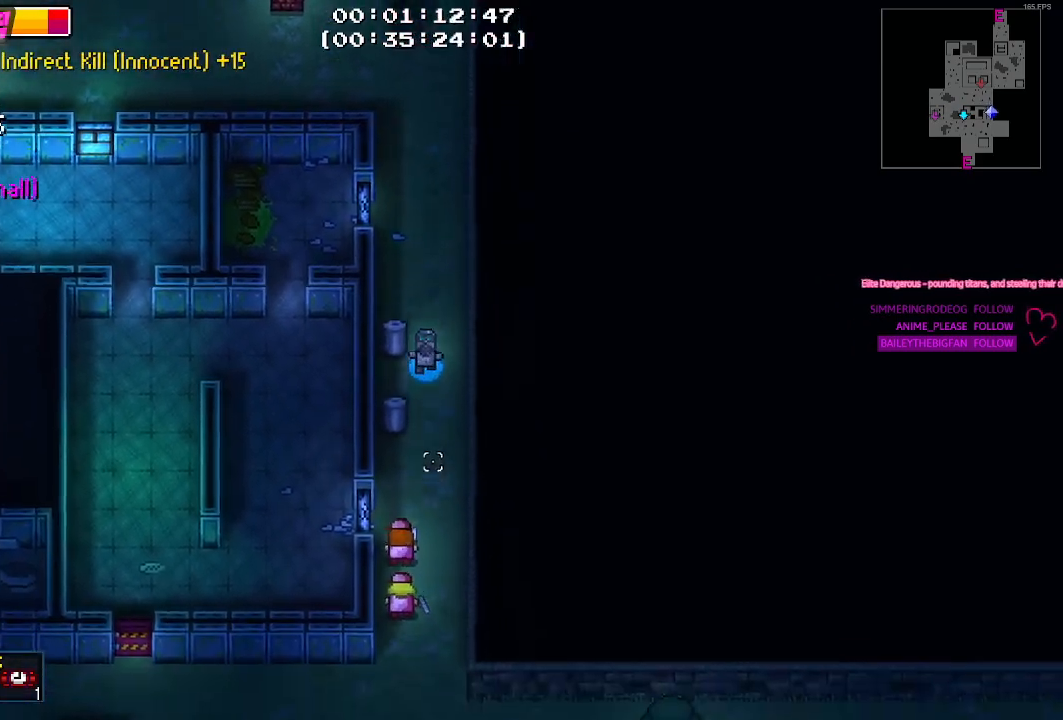
{"keys": ["s"], "events": []}
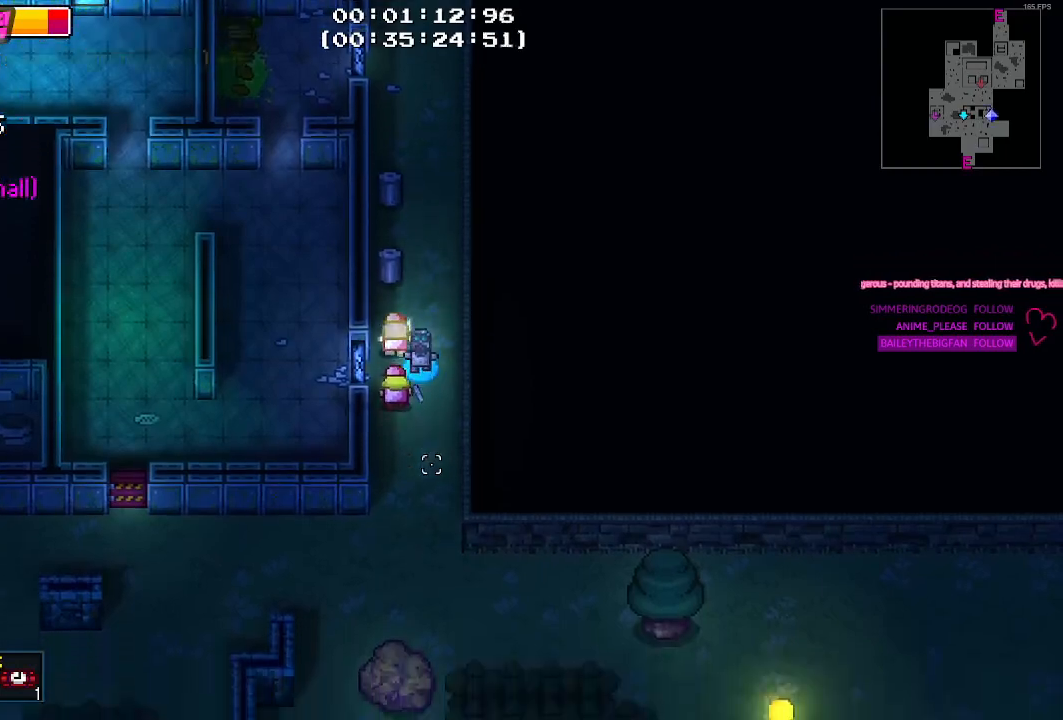
{"keys": ["a", "s"], "events": [[467, "a", "down"]]}
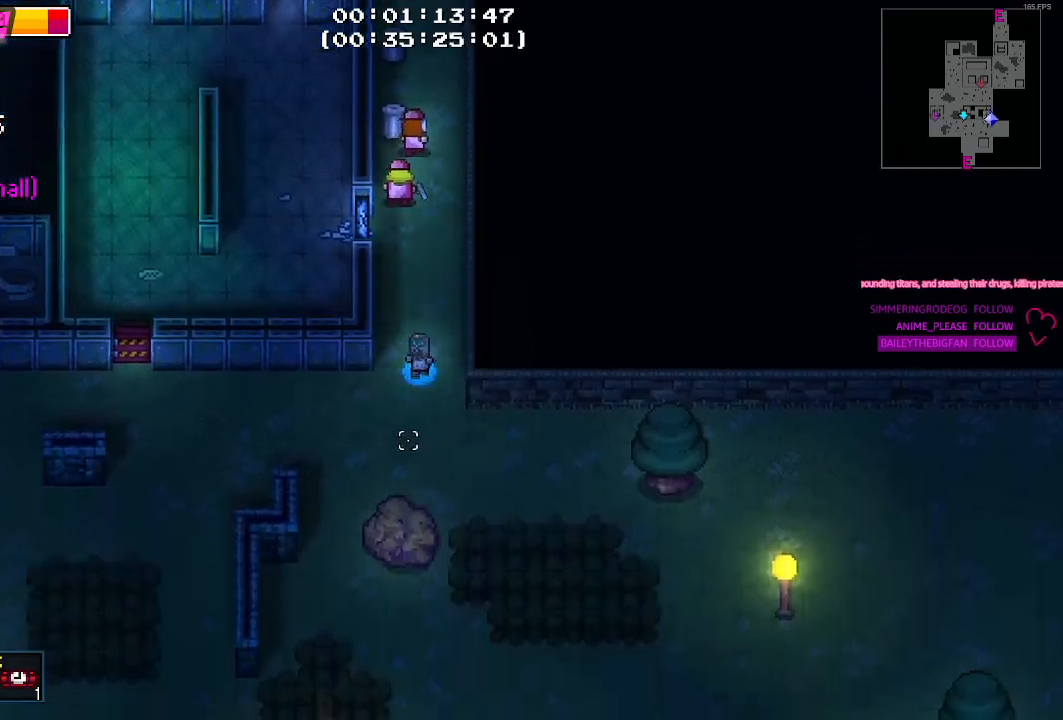
{"keys": ["a"], "events": [[134, "s", "up"]]}
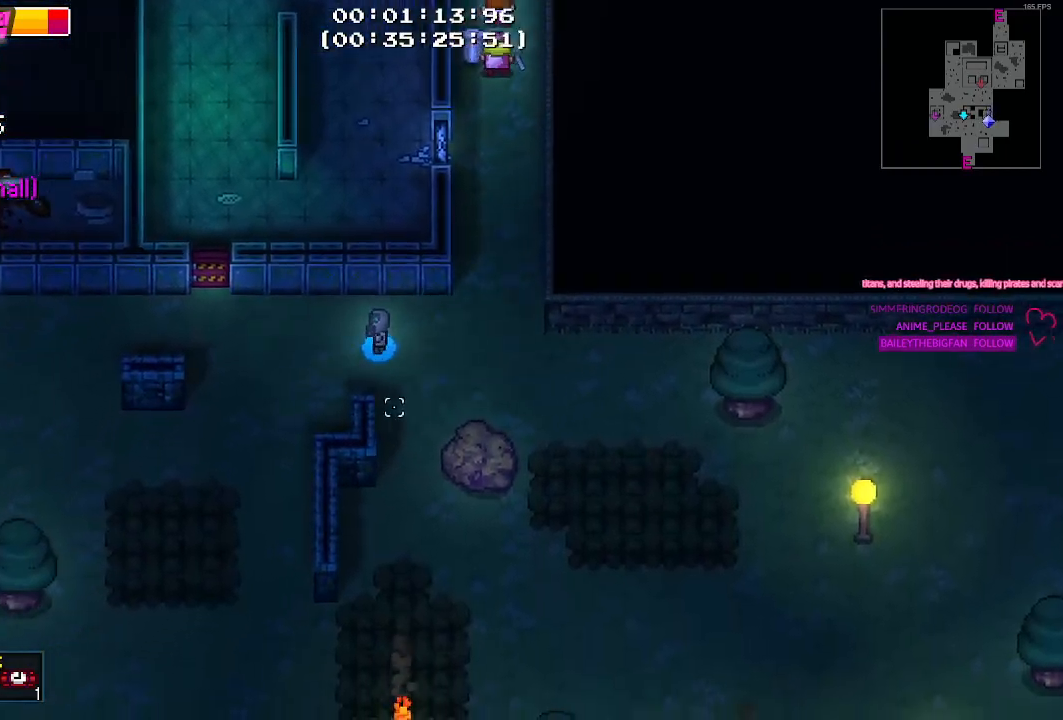
{"keys": ["a", "w"], "events": [[400, "w", "down"]]}
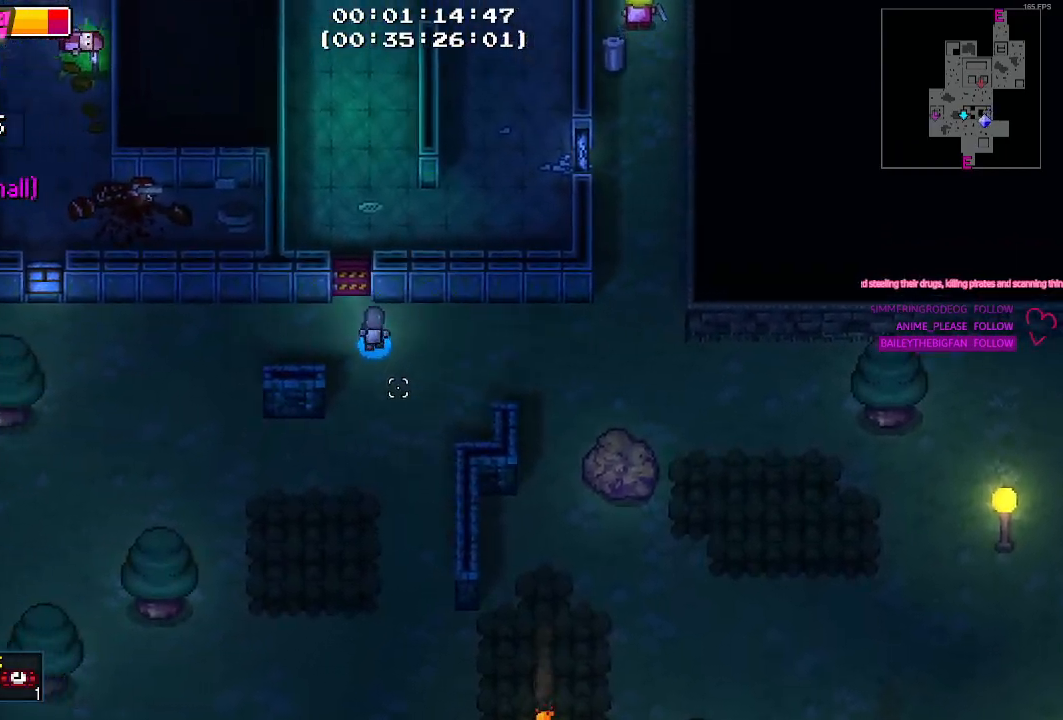
{"keys": ["e", "r", "w"], "events": [[34, "a", "up"], [134, "e", "down"], [167, "e", "up"], [500, "e", "down"], [500, "r", "down"]]}
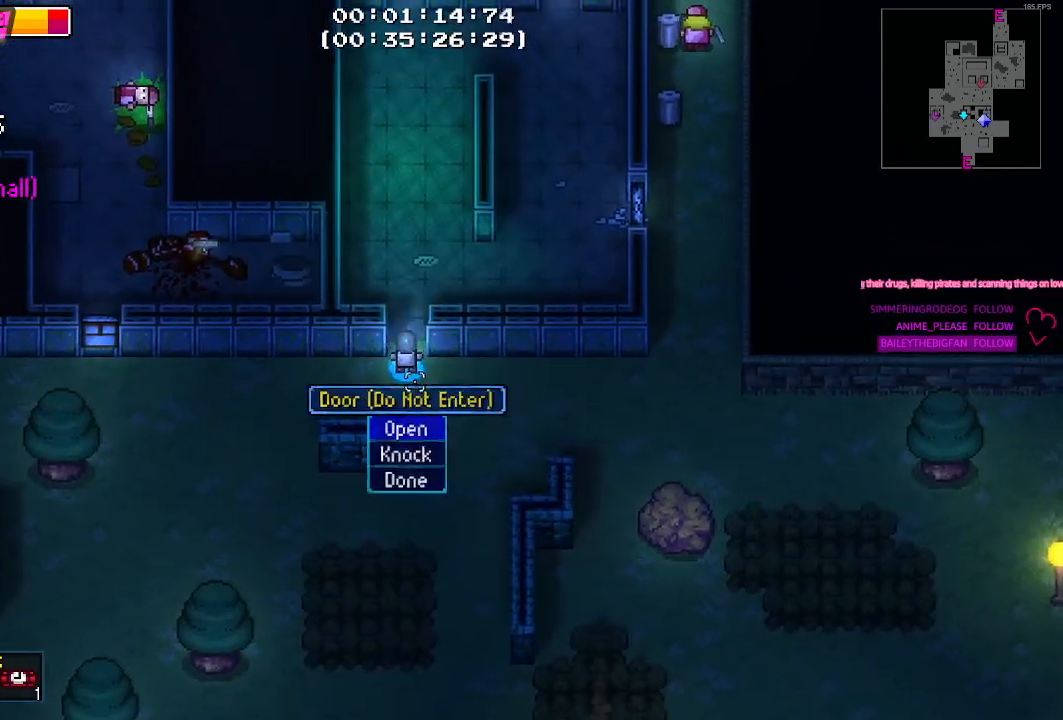
{"keys": ["w"], "events": [[50, "e", "up"], [50, "r", "up"]]}
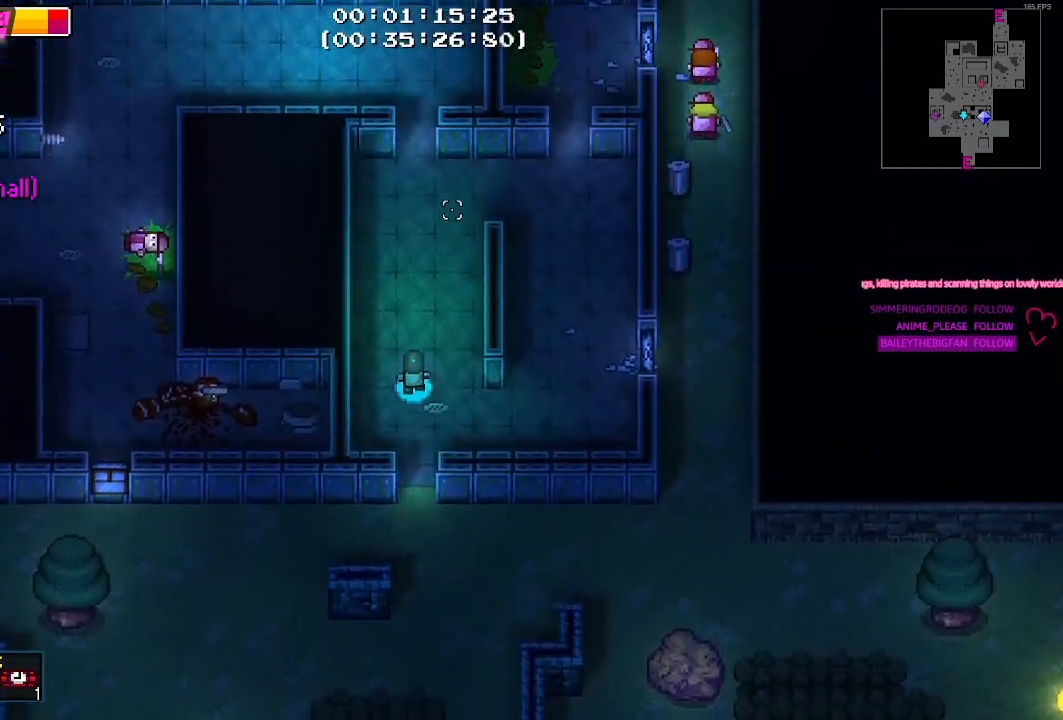
{"keys": ["w"], "events": []}
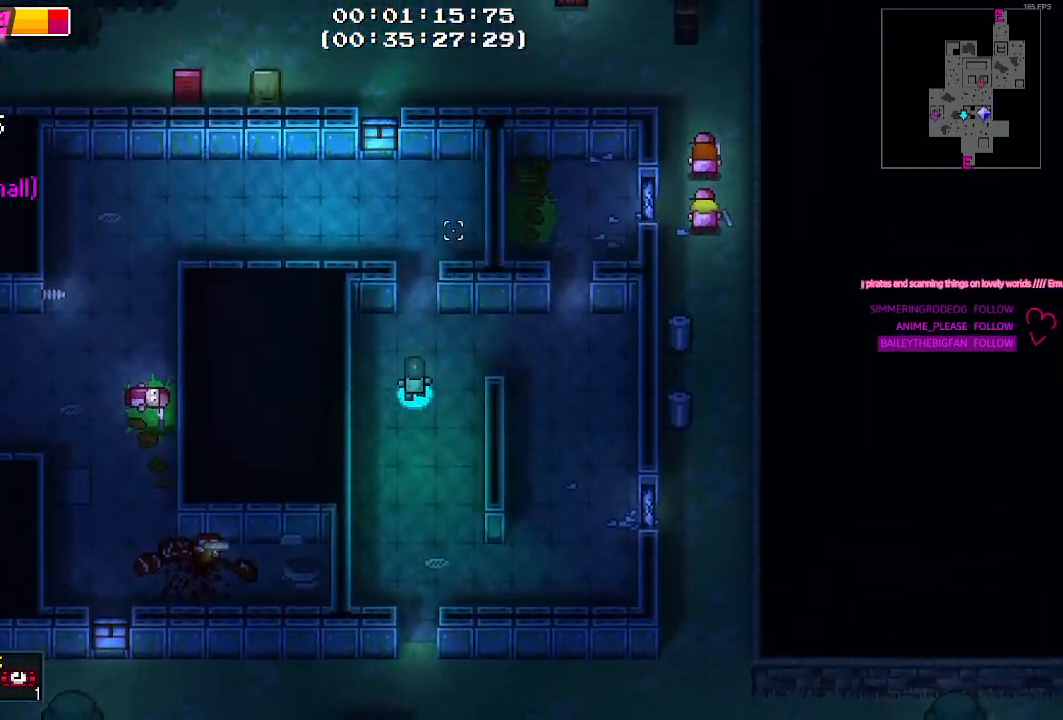
{"keys": ["a", "w"], "events": [[400, "a", "down"]]}
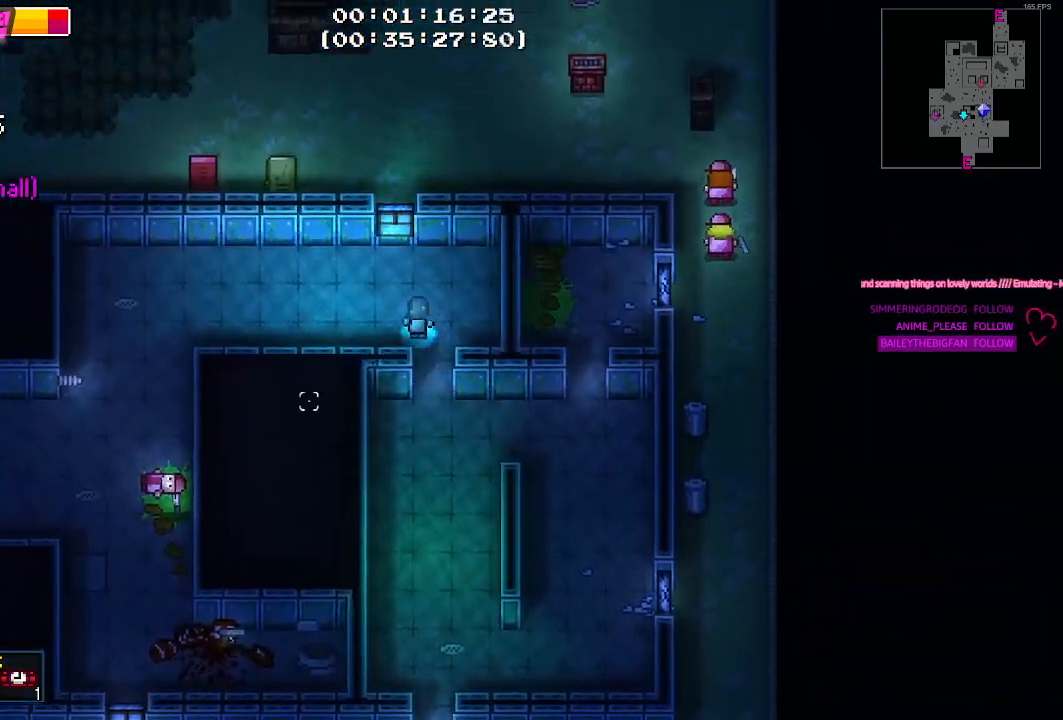
{"keys": ["a"], "events": [[100, "w", "up"]]}
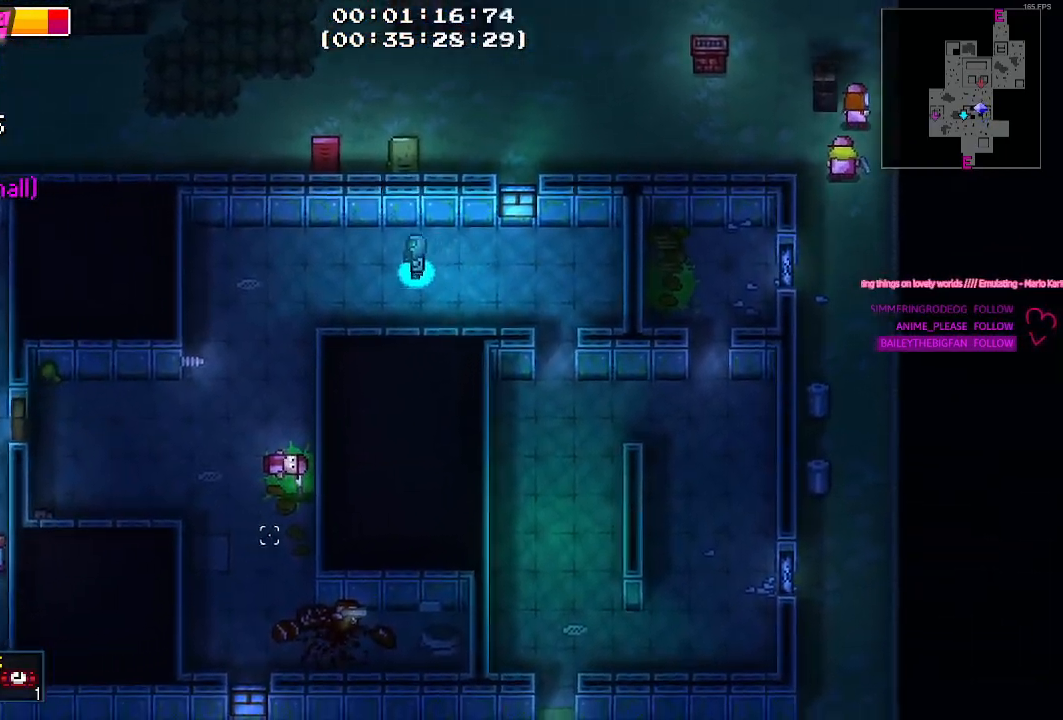
{"keys": ["s"], "events": [[384, "a", "up"], [384, "s", "down"]]}